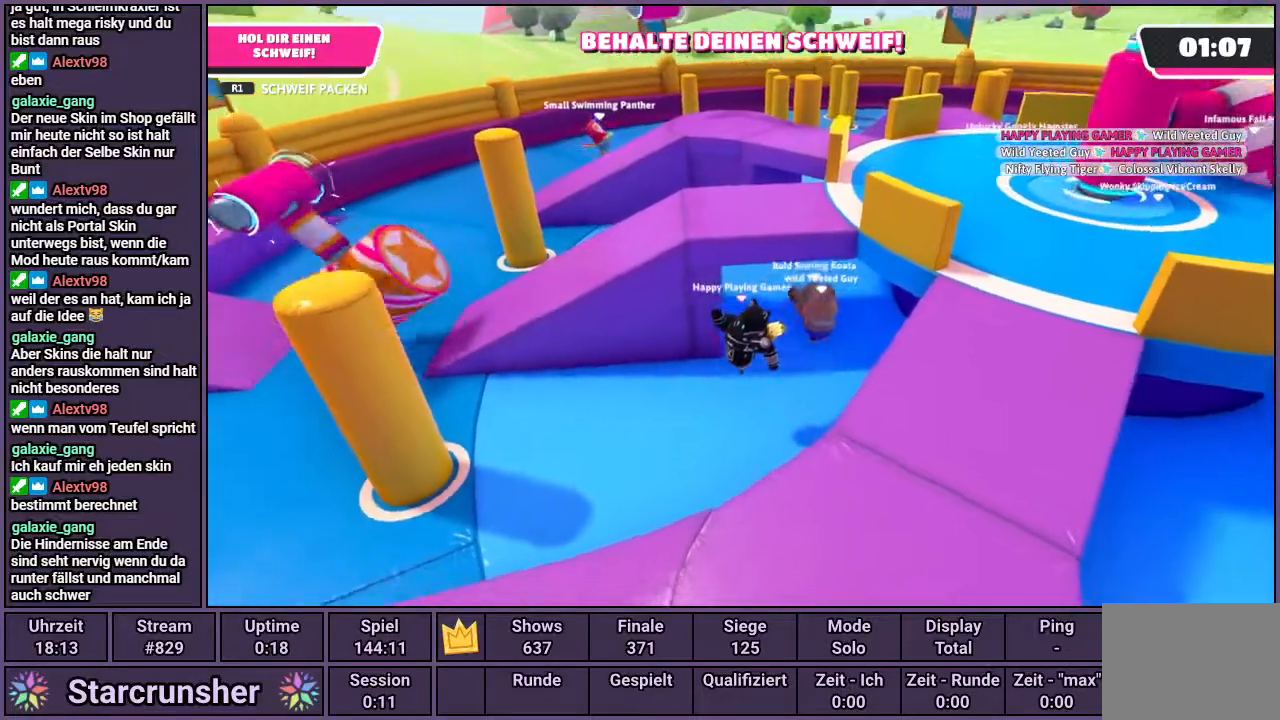
Gameplay with a controller (PlayStation layout); each line is a JSON object with the inputs held at the frame after it. "events" lists button and stick changes between this image and that frame as [ms after this image, input, new state], when the widget could be followed in between.
{"buttons": [], "left_stick": "down-left", "right_stick": "center", "events": [[233, "right_stick", "right"], [417, "right_stick", "center"]]}
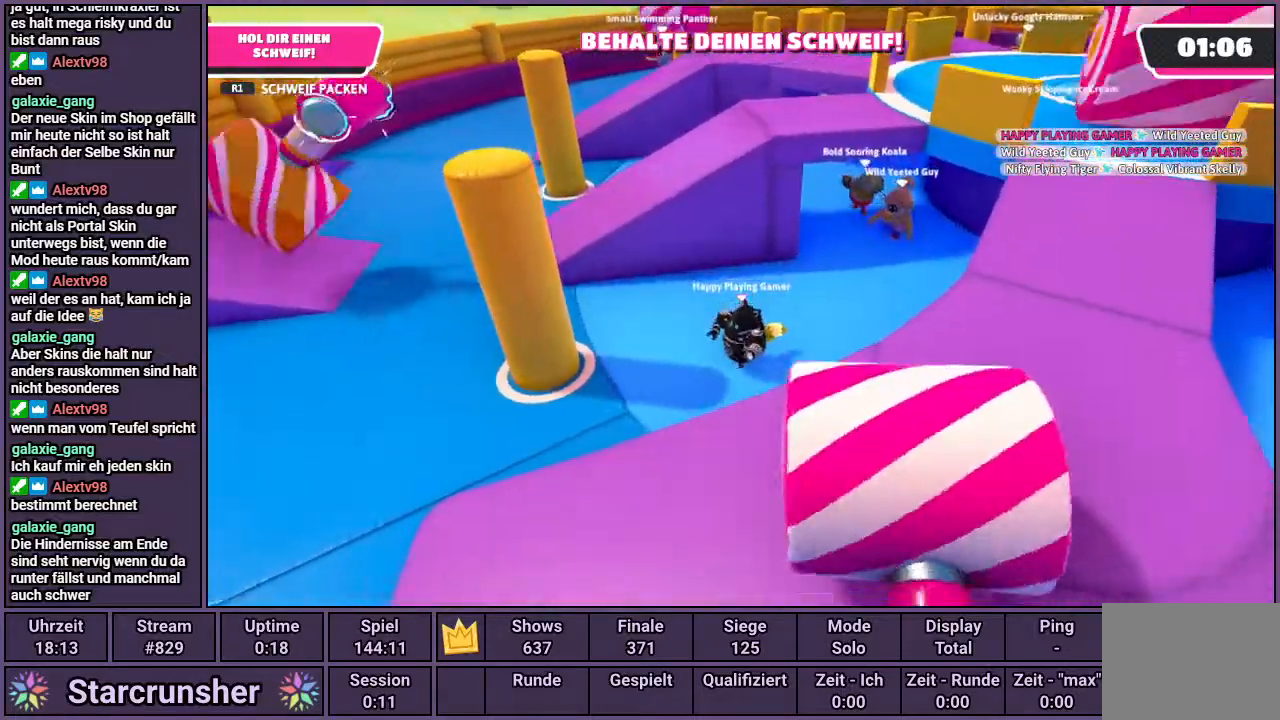
{"buttons": ["CROSS"], "left_stick": "down-right", "right_stick": "center", "events": [[267, "left_stick", "down-right"], [300, "CROSS", "down"]]}
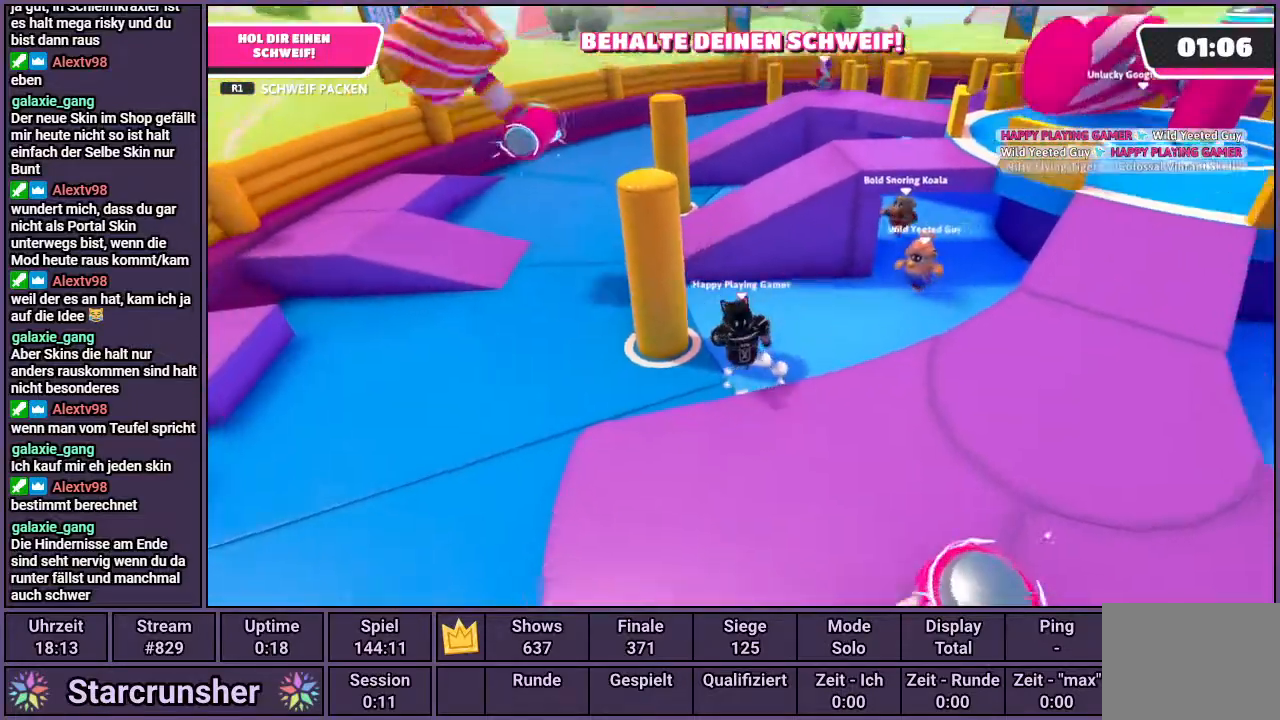
{"buttons": [], "left_stick": "up-right", "right_stick": "center", "events": [[50, "CROSS", "up"], [183, "right_stick", "right"], [200, "left_stick", "right"], [333, "left_stick", "up-right"], [367, "right_stick", "center"]]}
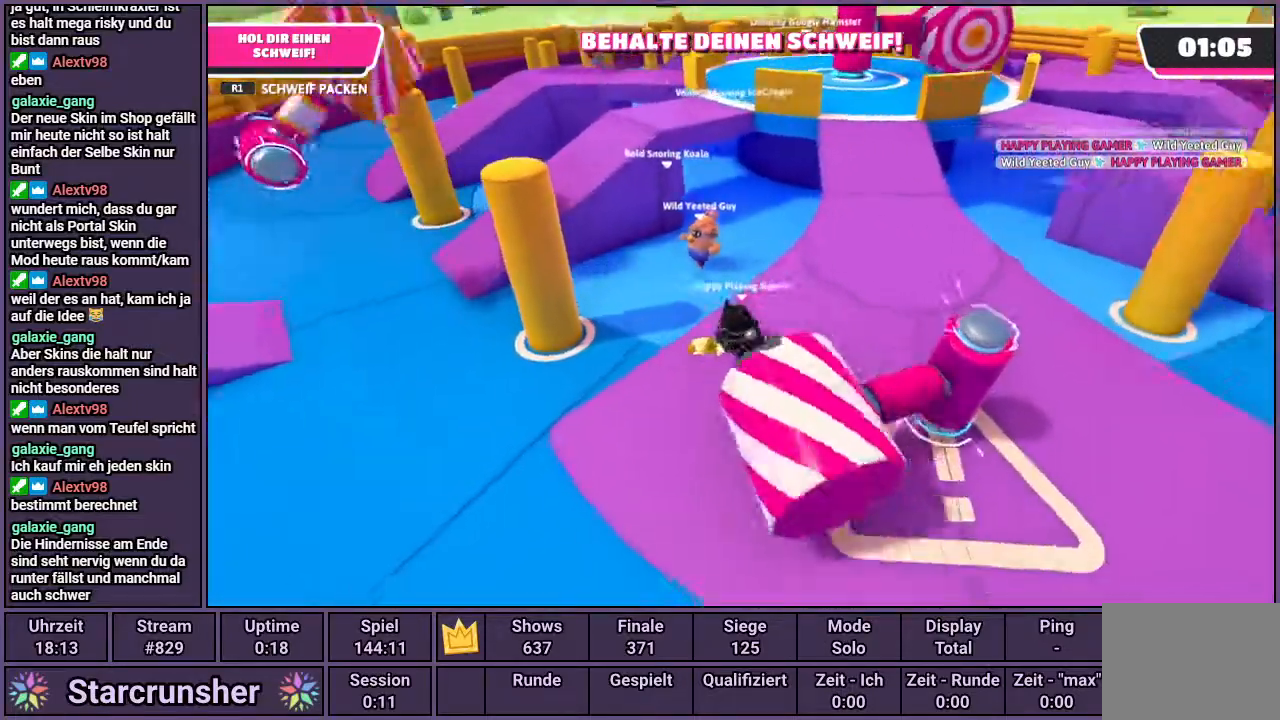
{"buttons": [], "left_stick": "up-right", "right_stick": "center", "events": []}
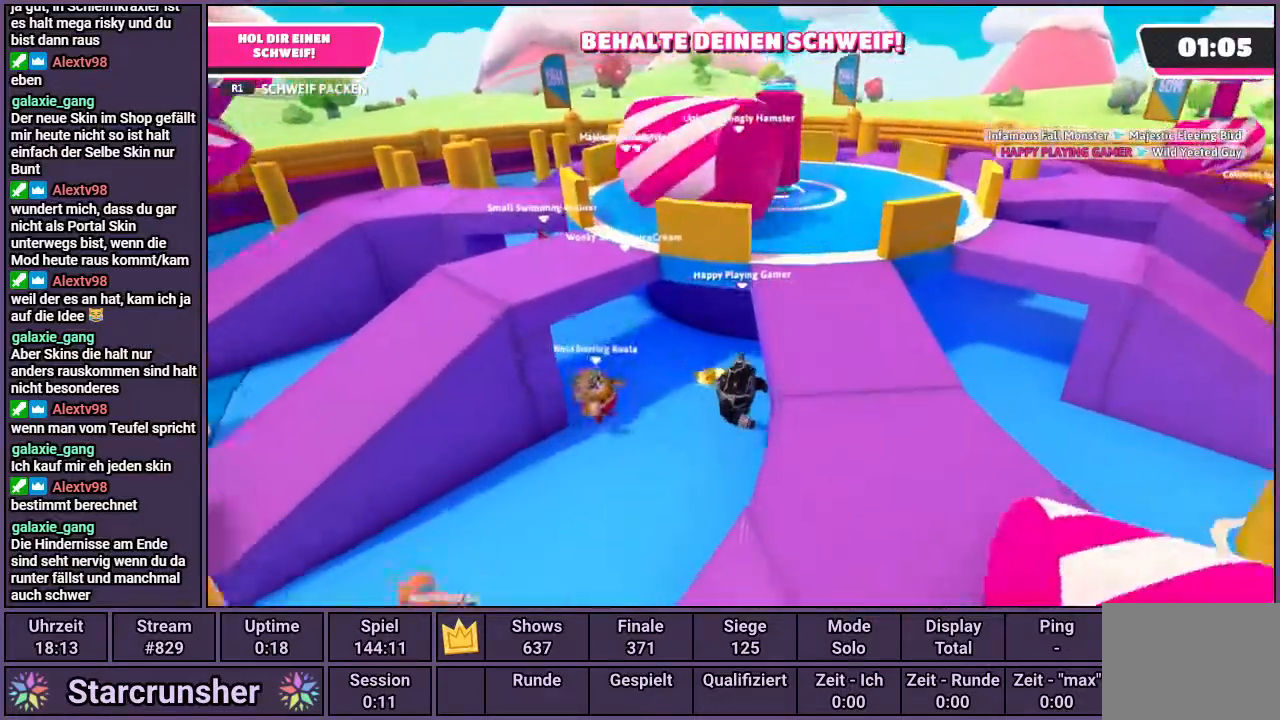
{"buttons": [], "left_stick": "up-left", "right_stick": "center", "events": [[67, "left_stick", "up"], [367, "left_stick", "up-left"]]}
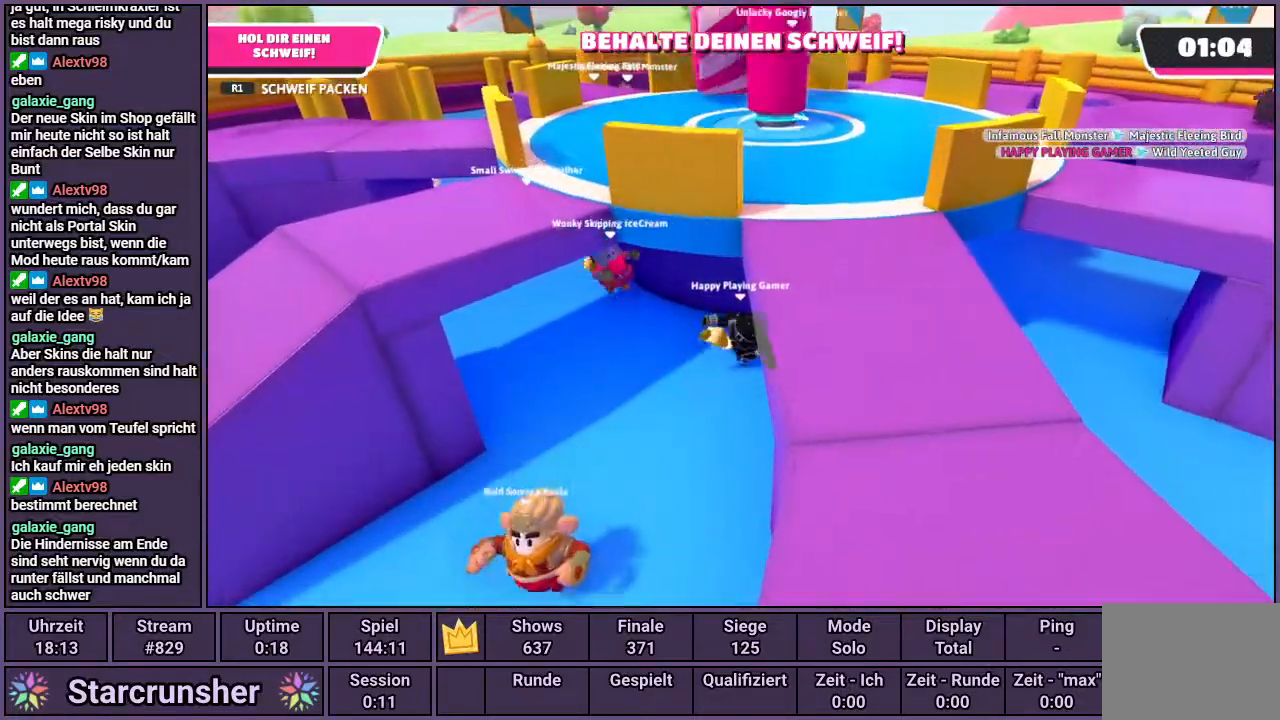
{"buttons": [], "left_stick": "up-right", "right_stick": "center", "events": [[217, "right_stick", "right"], [267, "left_stick", "up-right"], [317, "right_stick", "center"]]}
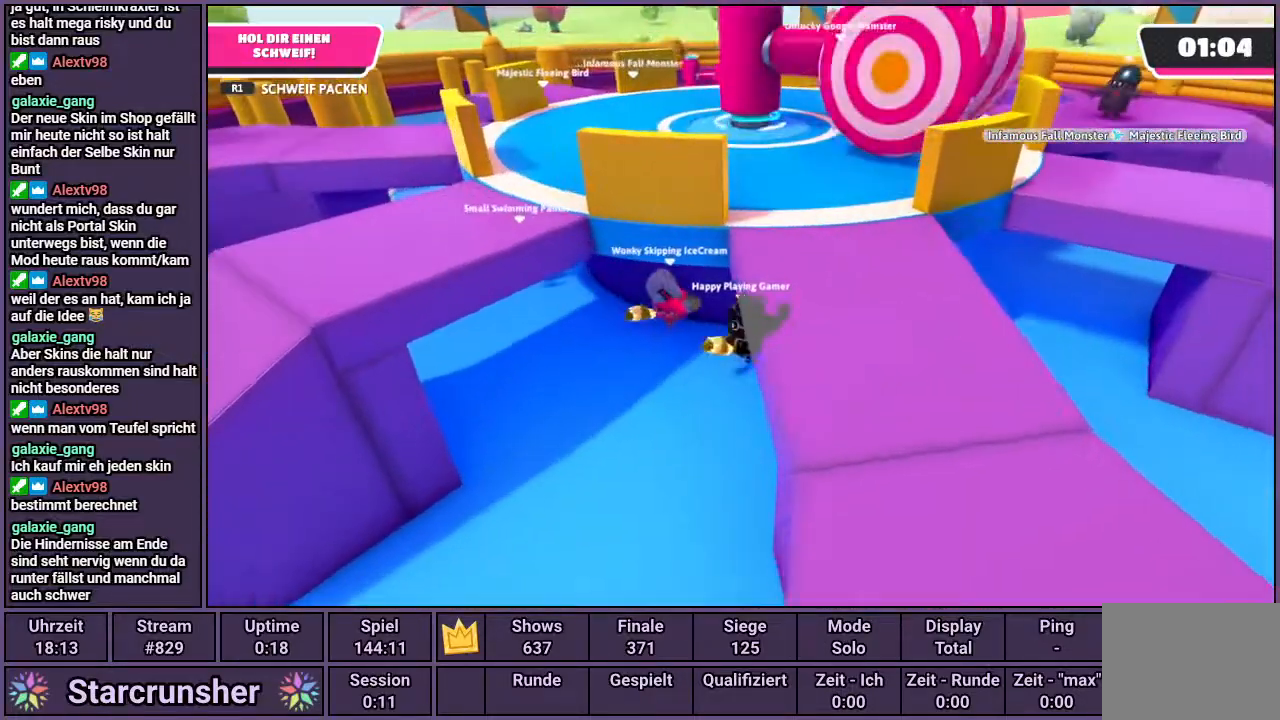
{"buttons": [], "left_stick": "up-right", "right_stick": "left", "events": [[500, "right_stick", "left"]]}
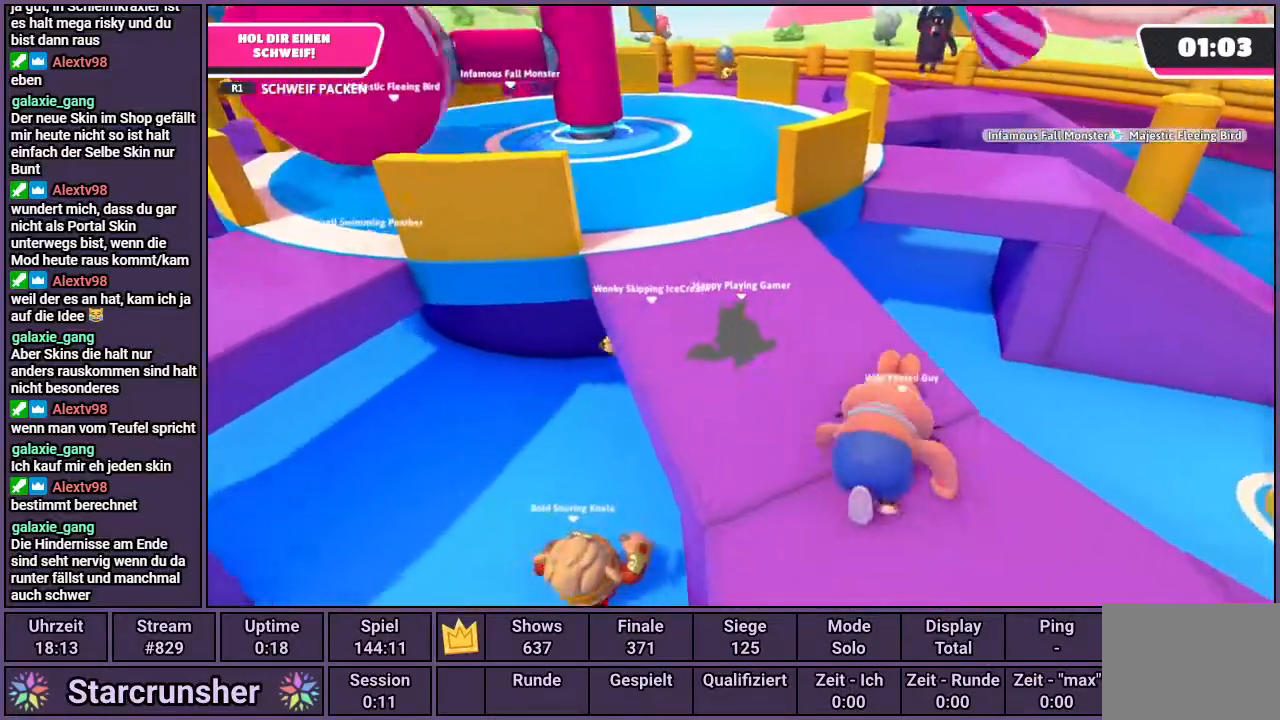
{"buttons": [], "left_stick": "up-right", "right_stick": "center", "events": [[150, "right_stick", "center"]]}
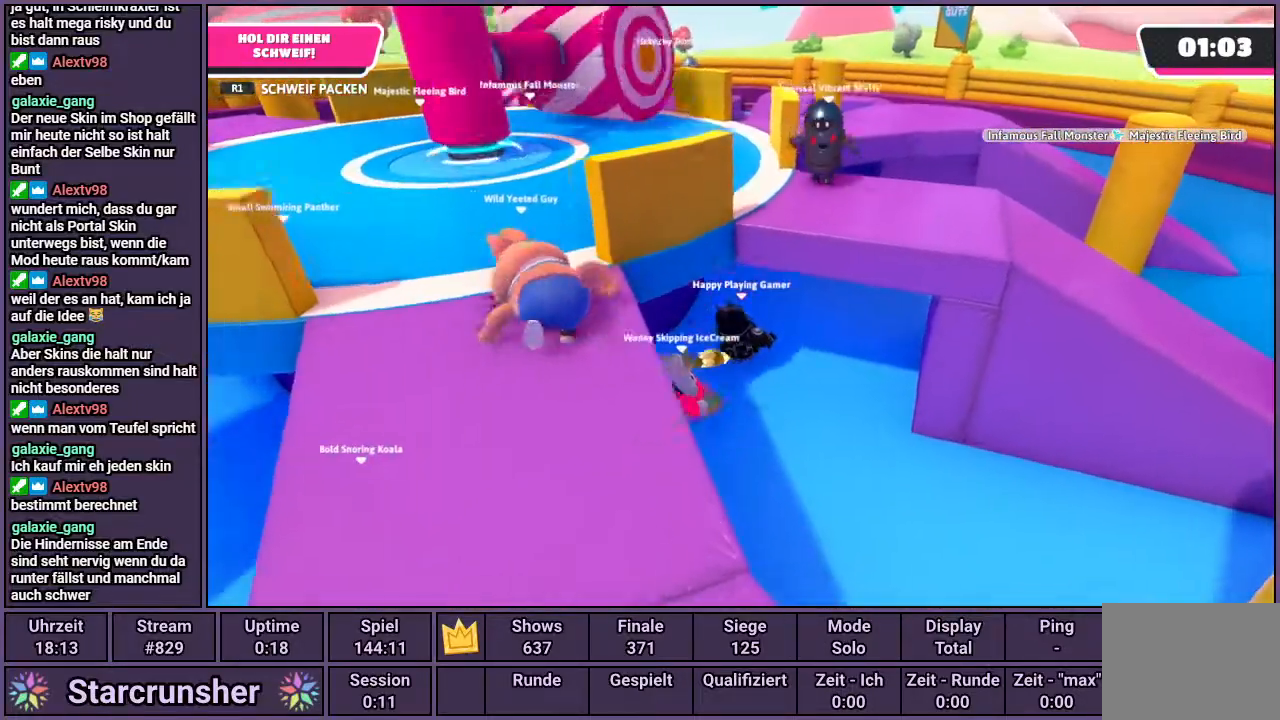
{"buttons": [], "left_stick": "up-right", "right_stick": "center", "events": []}
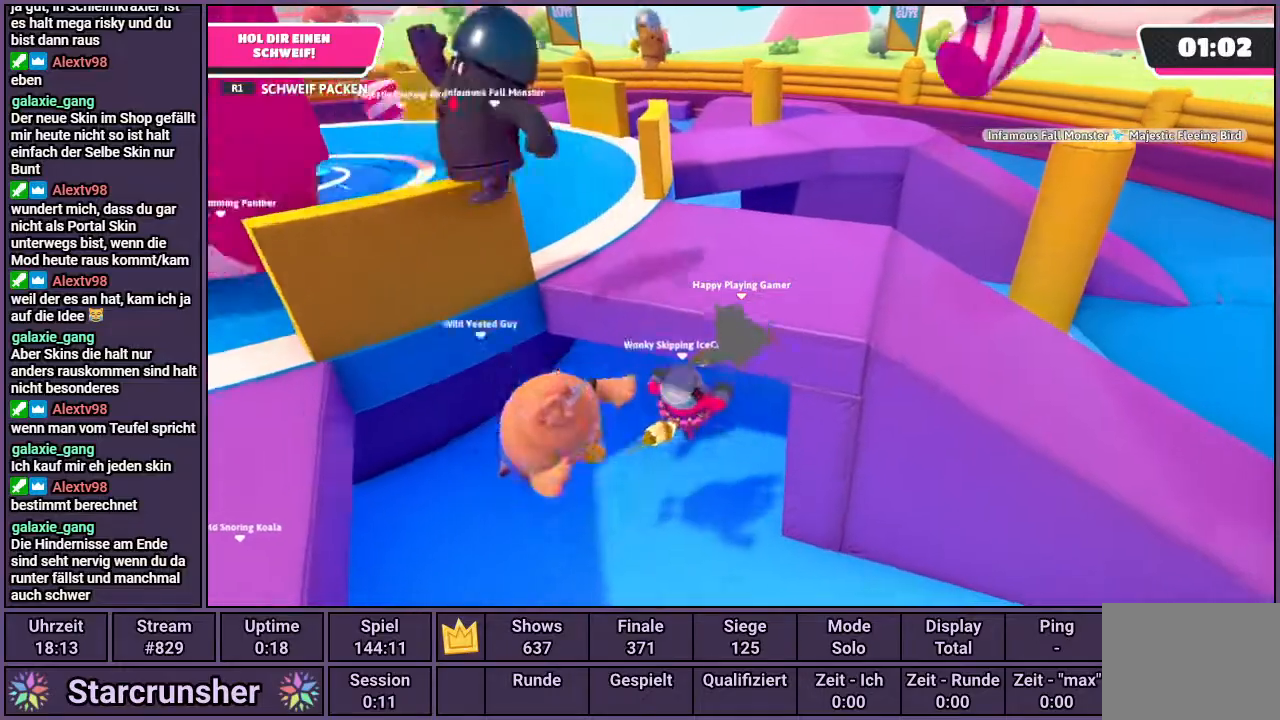
{"buttons": [], "left_stick": "up-right", "right_stick": "center", "events": []}
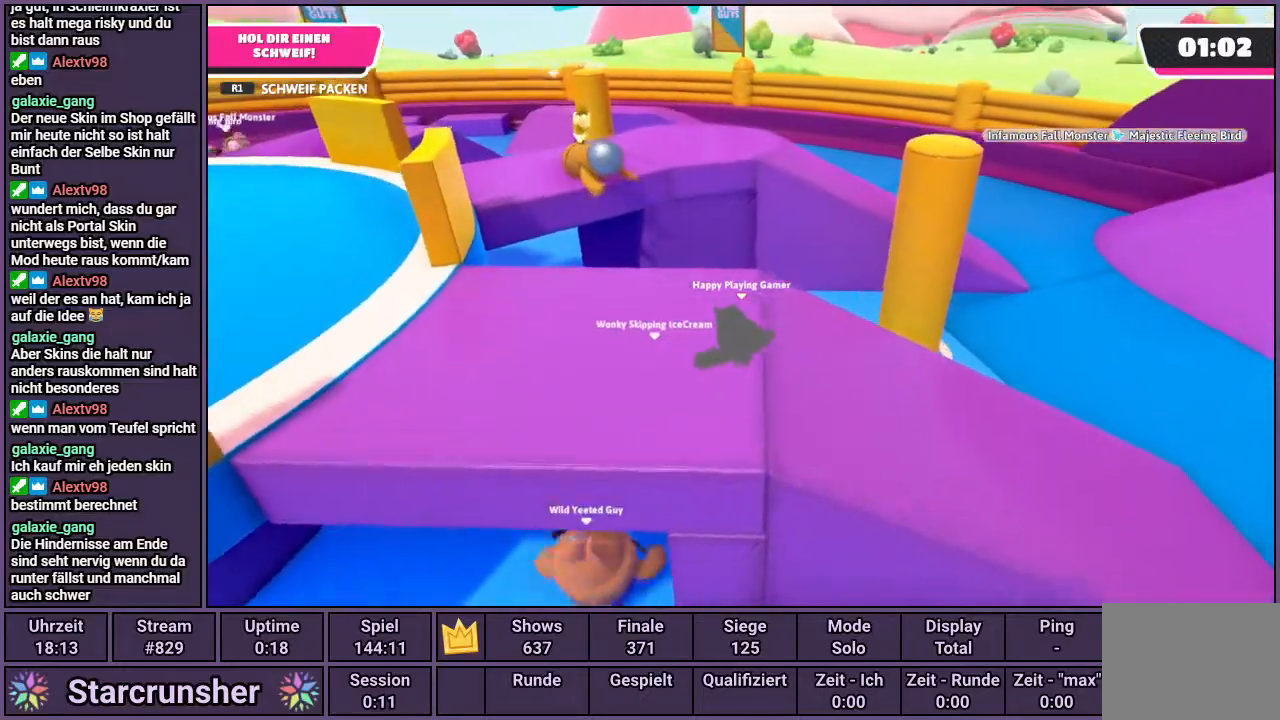
{"buttons": [], "left_stick": "up-right", "right_stick": "left", "events": [[417, "right_stick", "left"]]}
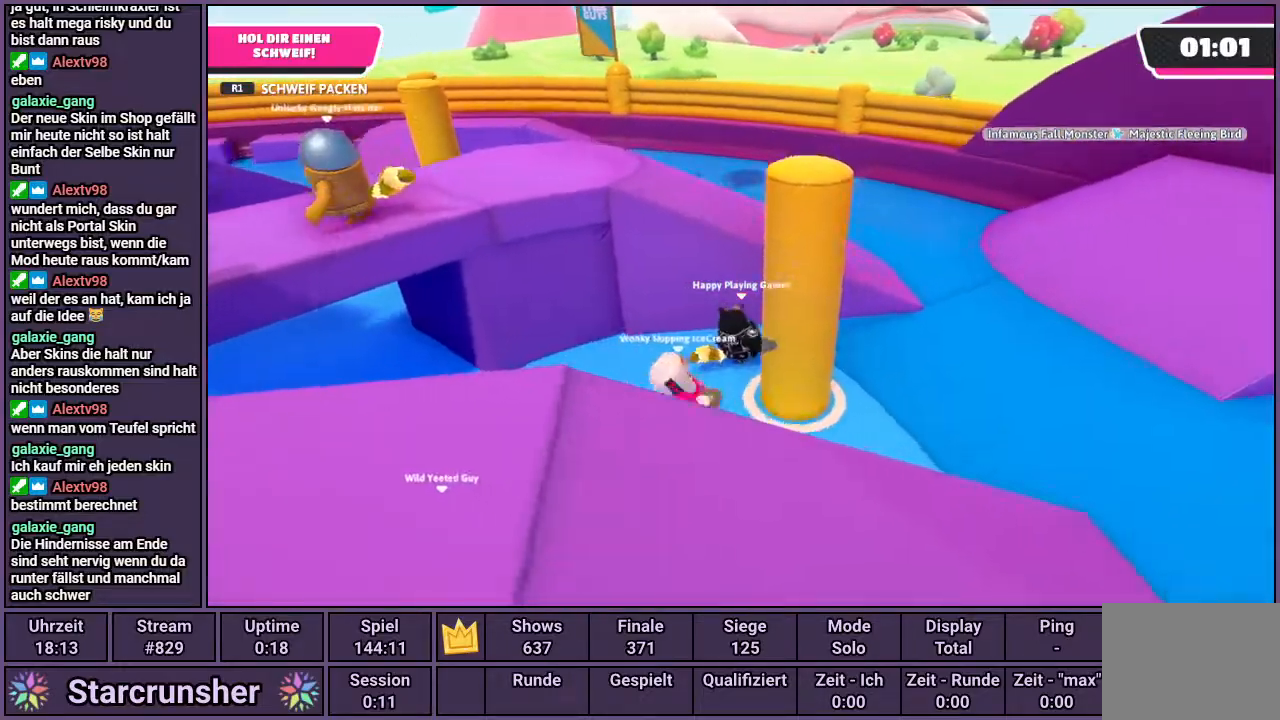
{"buttons": [], "left_stick": "up-left", "right_stick": "left", "events": [[83, "right_stick", "center"], [183, "left_stick", "up"], [250, "CROSS", "down"], [400, "CROSS", "up"], [433, "left_stick", "up-left"], [500, "right_stick", "left"]]}
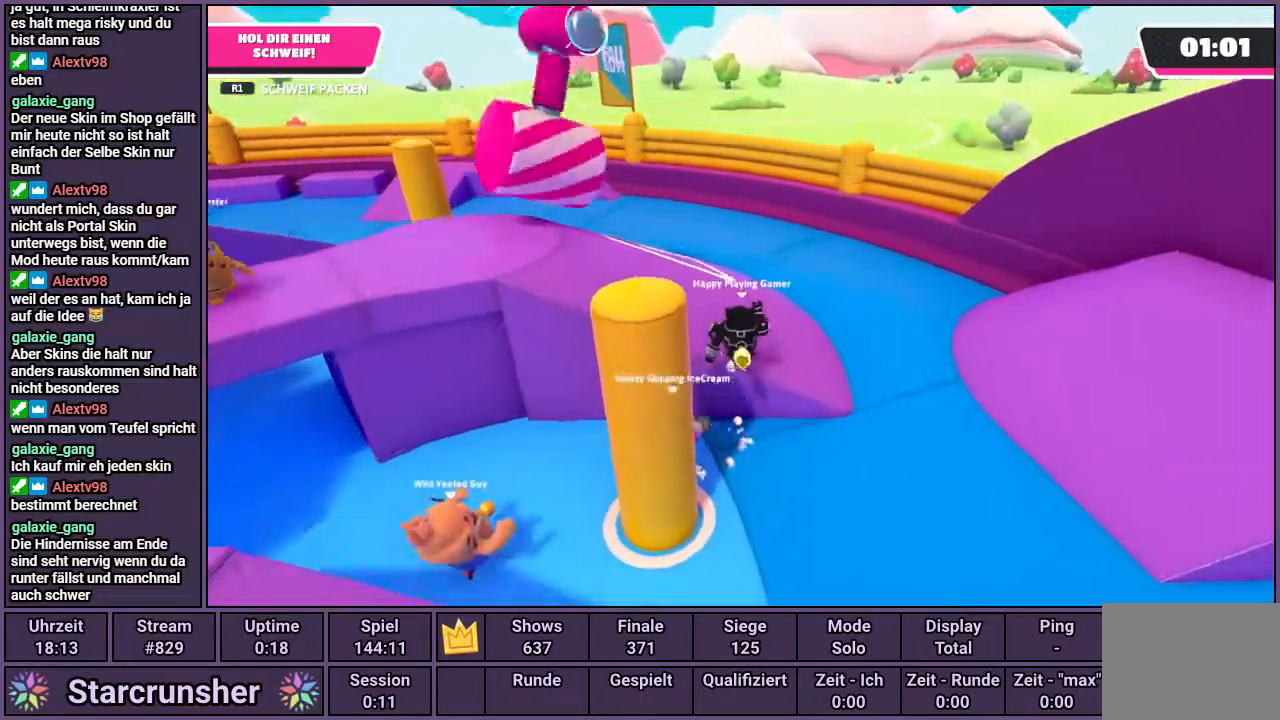
{"buttons": [], "left_stick": "up-left", "right_stick": "center", "events": [[433, "right_stick", "center"]]}
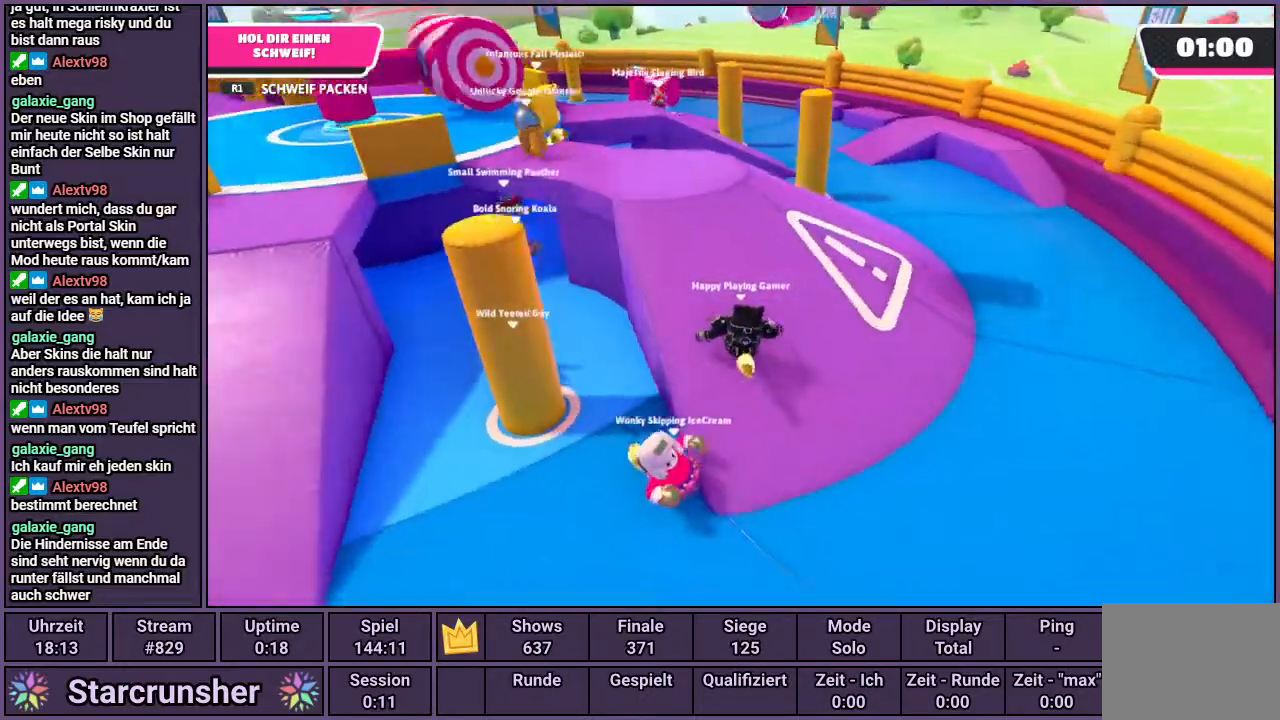
{"buttons": [], "left_stick": "up", "right_stick": "center", "events": [[433, "left_stick", "up"]]}
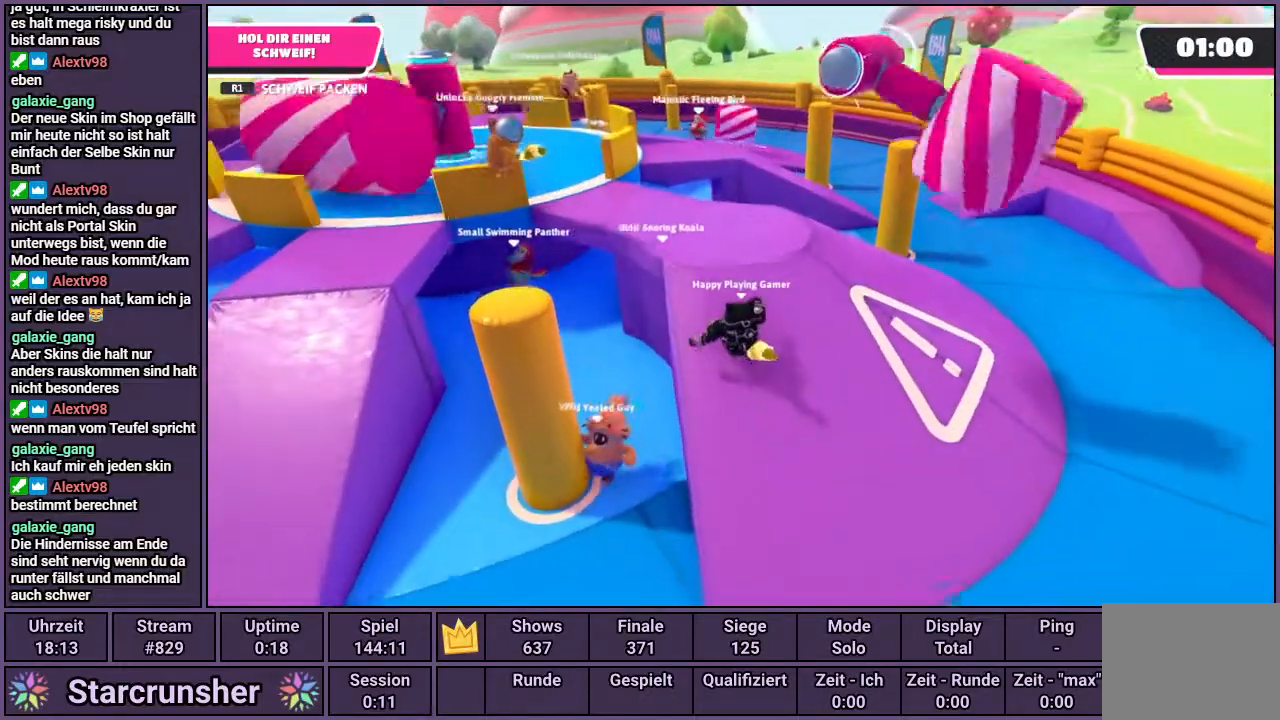
{"buttons": [], "left_stick": "up", "right_stick": "up-left", "events": [[433, "right_stick", "up-left"]]}
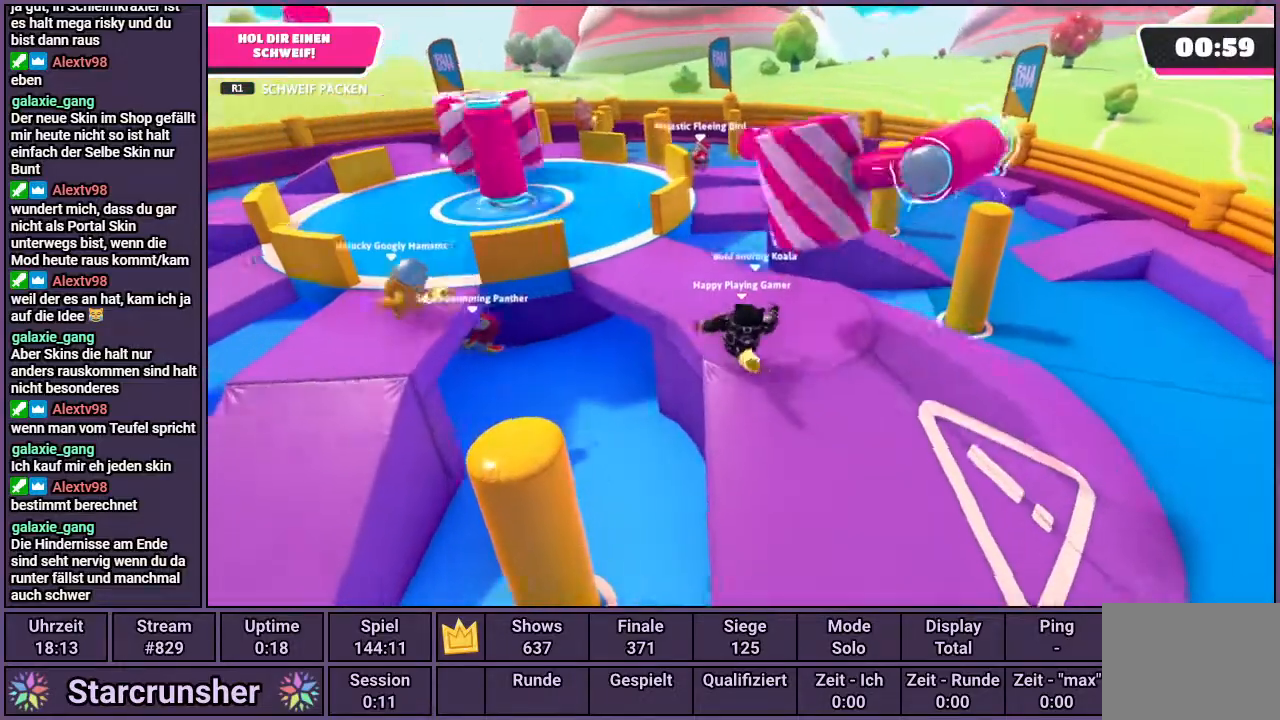
{"buttons": [], "left_stick": "up", "right_stick": "up-left", "events": [[117, "right_stick", "center"], [233, "right_stick", "up-left"]]}
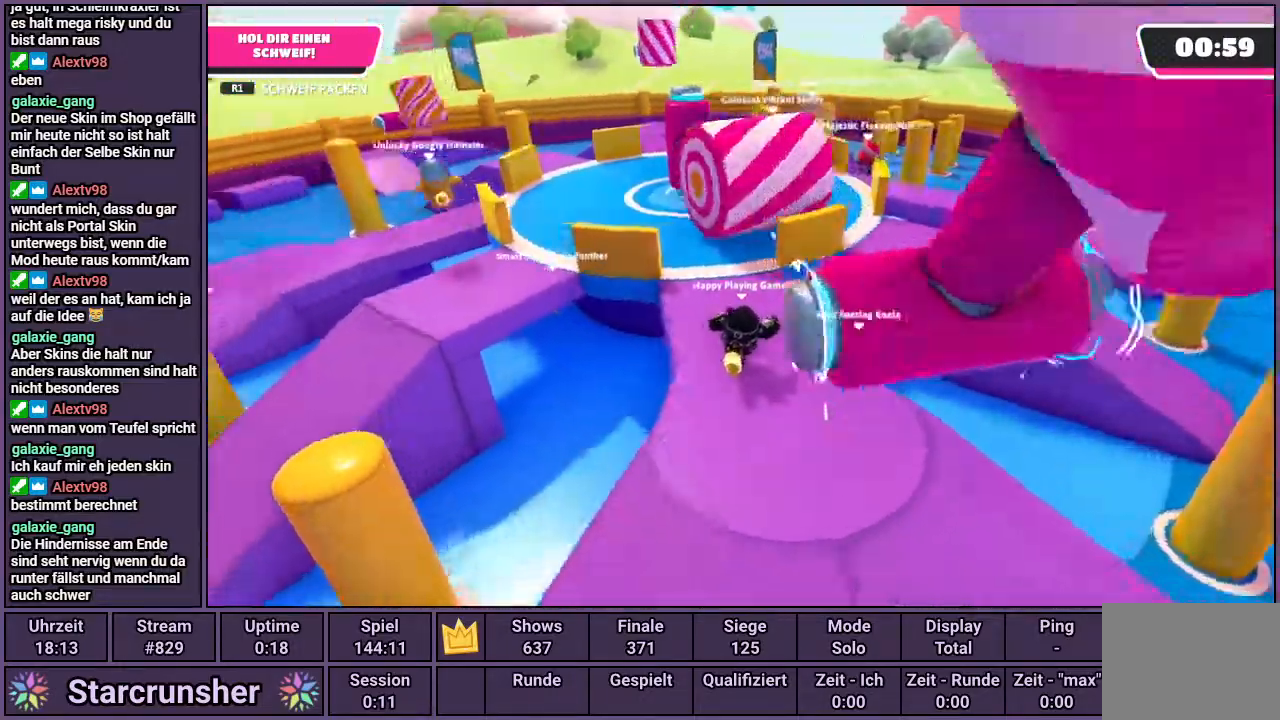
{"buttons": [], "left_stick": "left", "right_stick": "center", "events": [[33, "right_stick", "center"], [283, "left_stick", "up-left"], [450, "left_stick", "left"]]}
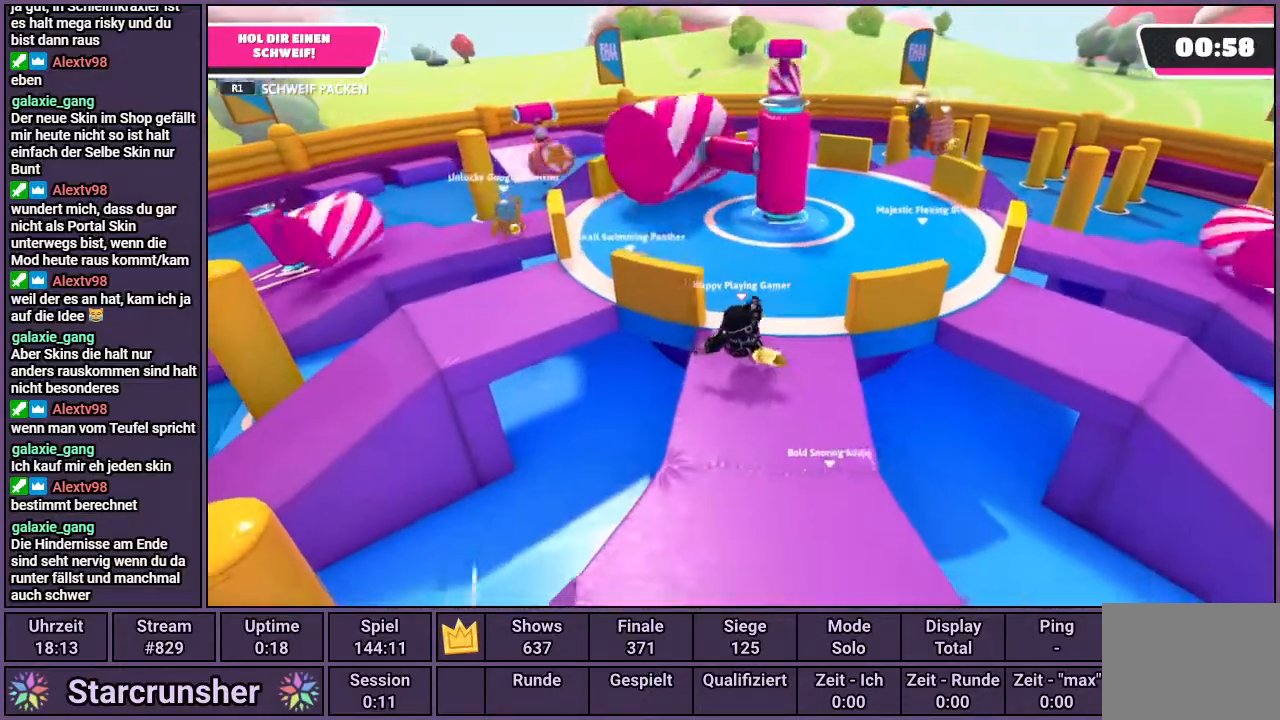
{"buttons": [], "left_stick": "up-left", "right_stick": "center", "events": [[150, "CROSS", "down"], [333, "CROSS", "up"], [333, "left_stick", "up-left"], [350, "SQUARE", "down"], [467, "SQUARE", "up"]]}
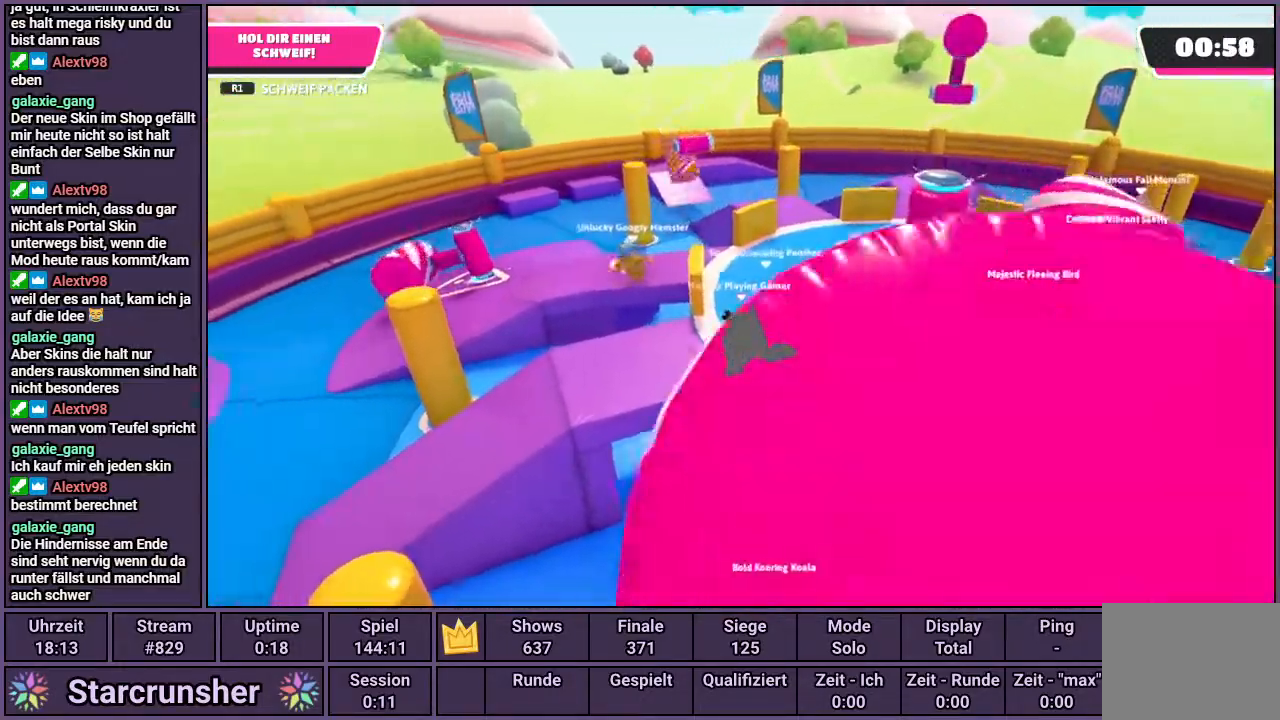
{"buttons": [], "left_stick": "up-left", "right_stick": "center", "events": [[183, "right_stick", "right"], [467, "right_stick", "center"]]}
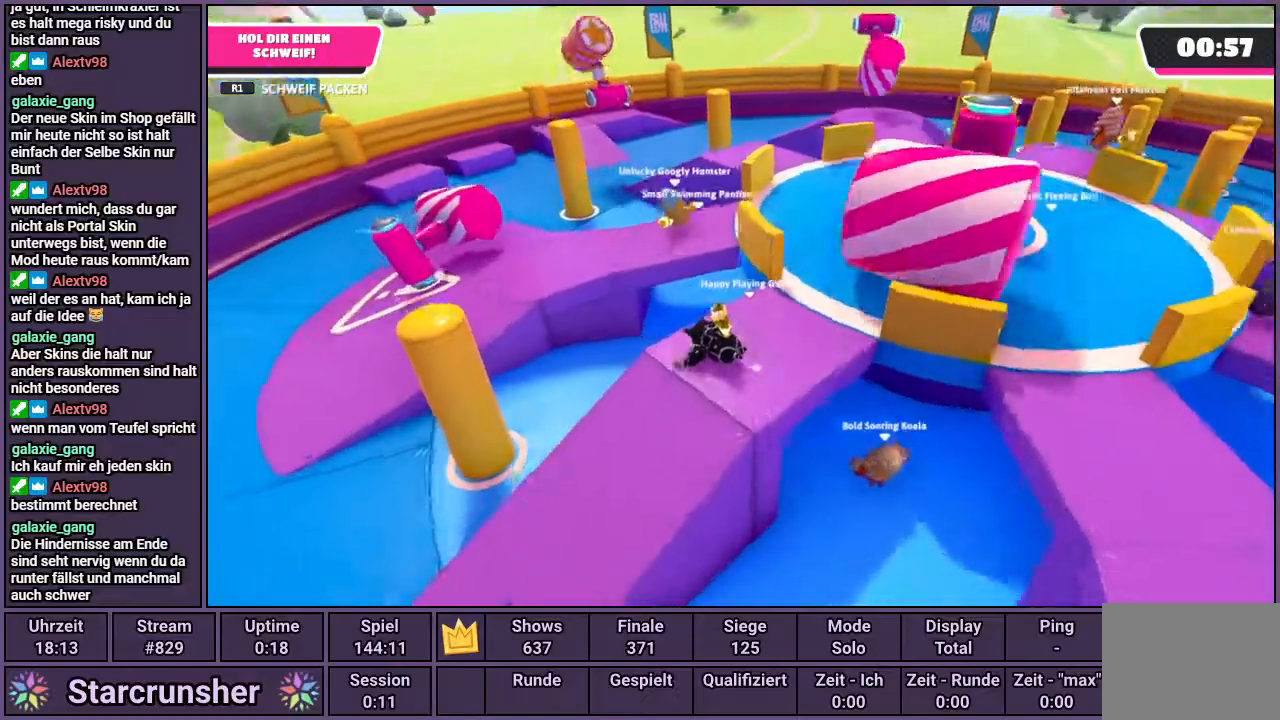
{"buttons": [], "left_stick": "up", "right_stick": "center", "events": [[50, "left_stick", "center"], [317, "left_stick", "up"]]}
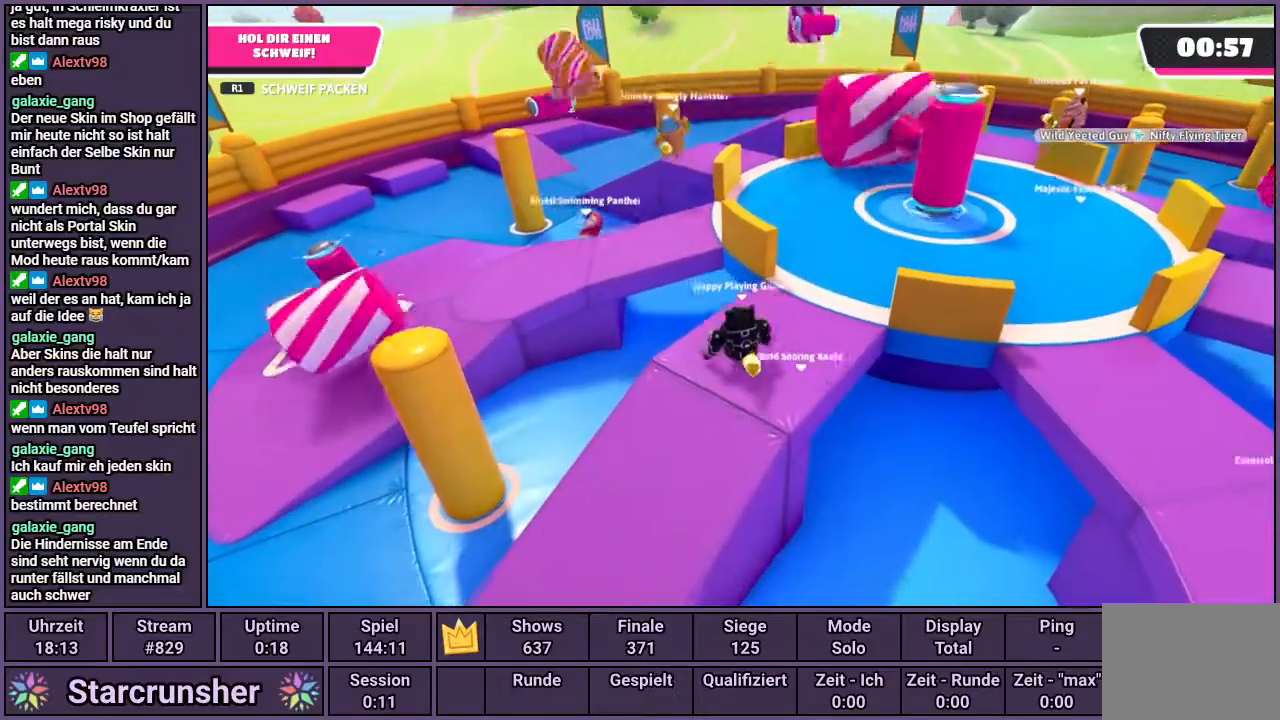
{"buttons": ["SQUARE"], "left_stick": "up", "right_stick": "center"}
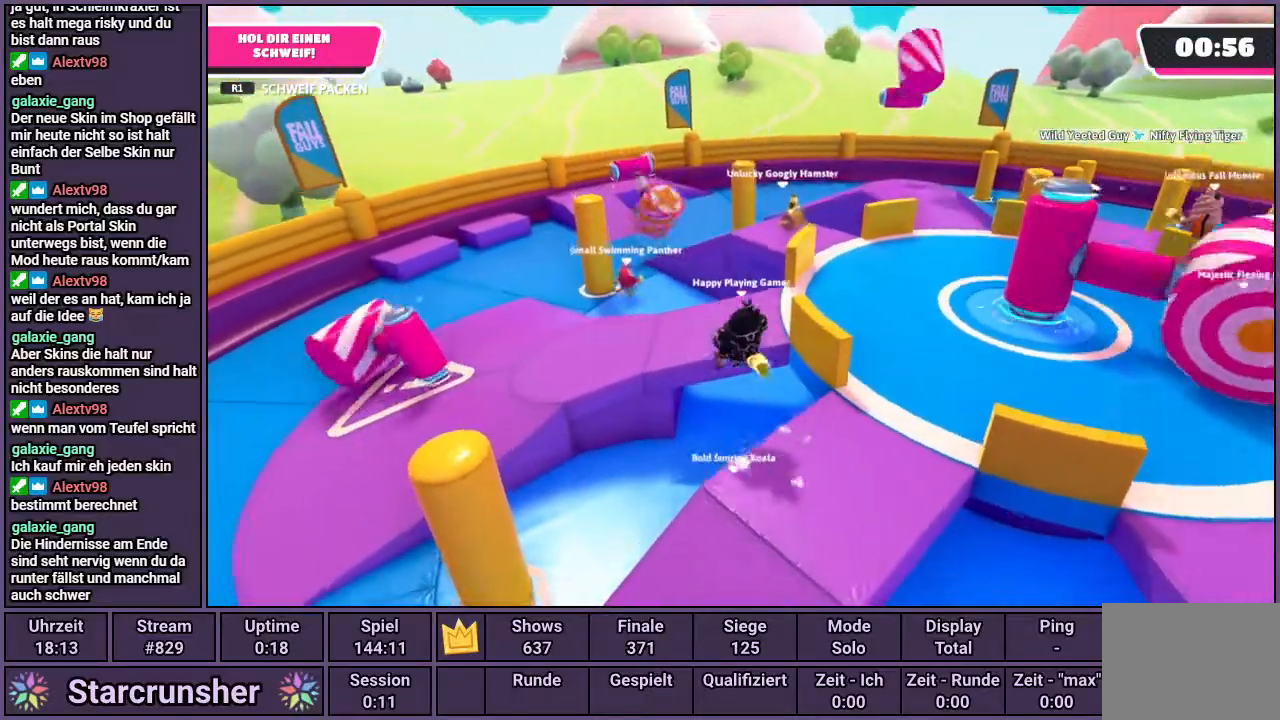
{"buttons": [], "left_stick": "up-right", "right_stick": "center", "events": [[33, "SQUARE", "up"], [150, "left_stick", "up-right"], [217, "right_stick", "right"], [500, "right_stick", "center"]]}
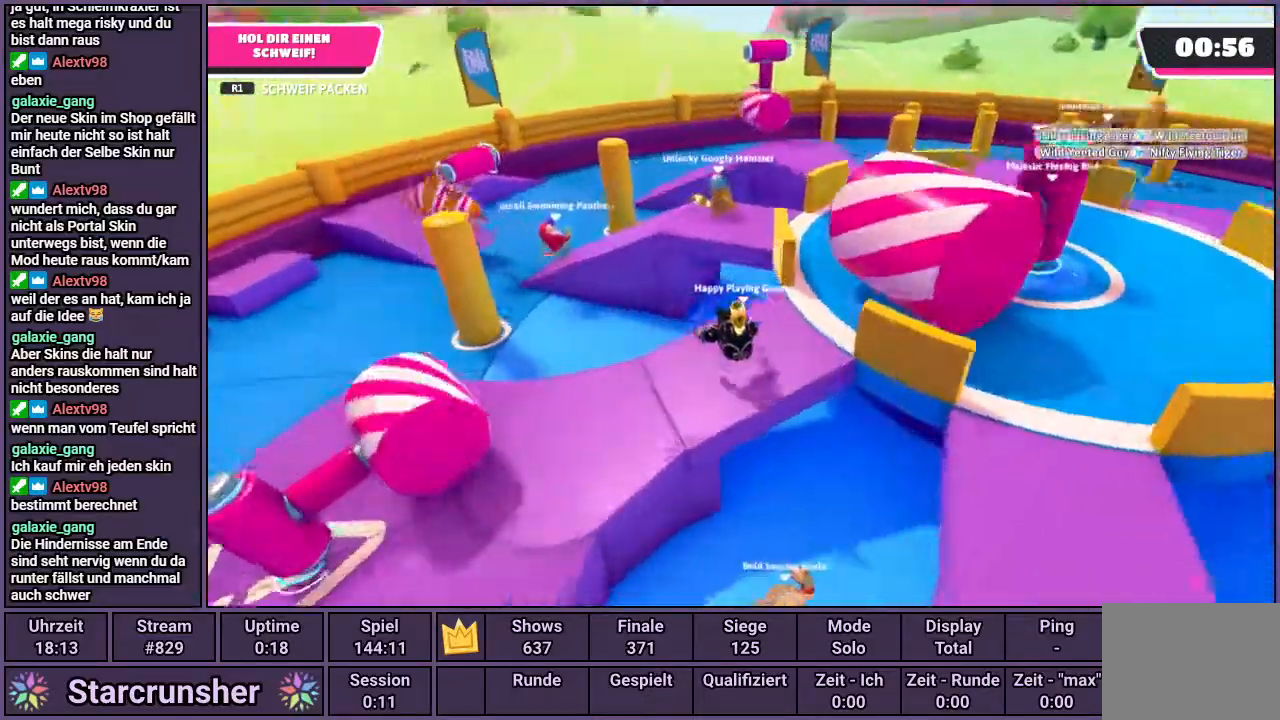
{"buttons": [], "left_stick": "right", "right_stick": "right", "events": [[267, "left_stick", "center"], [417, "left_stick", "right"], [433, "right_stick", "right"]]}
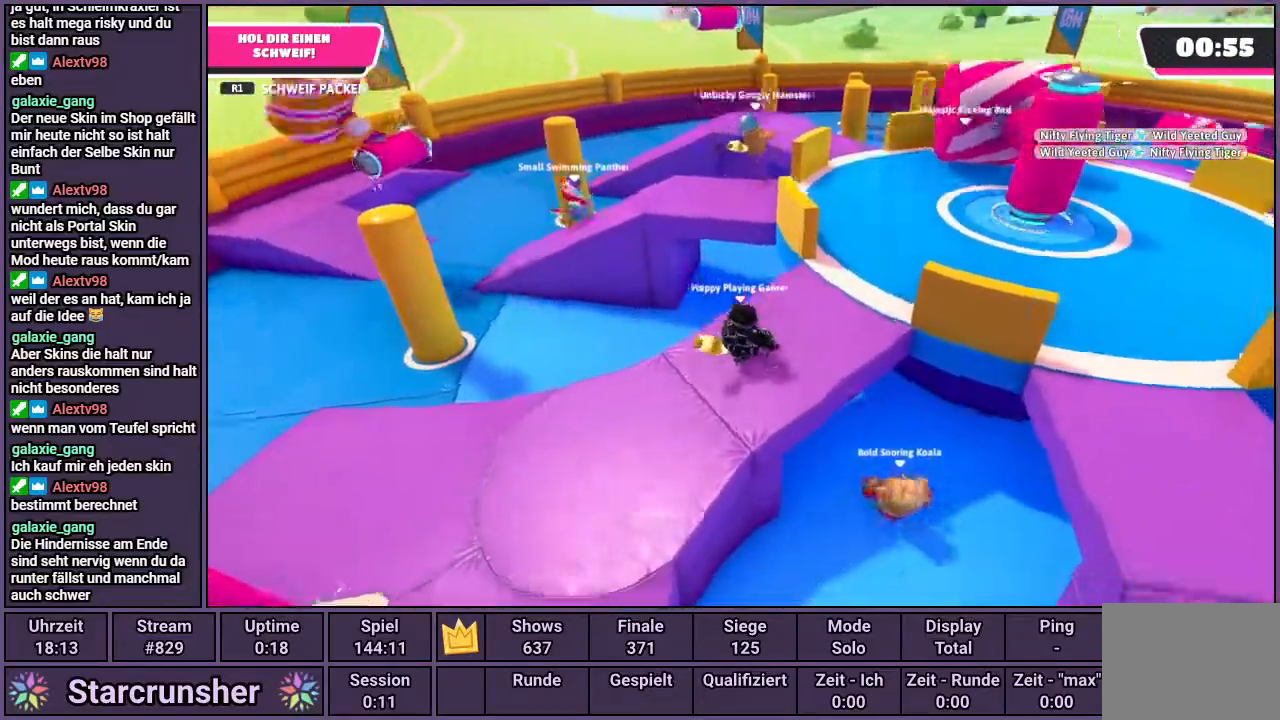
{"buttons": [], "left_stick": "up-left", "right_stick": "center", "events": [[83, "right_stick", "center"], [167, "left_stick", "up"], [283, "left_stick", "up-left"]]}
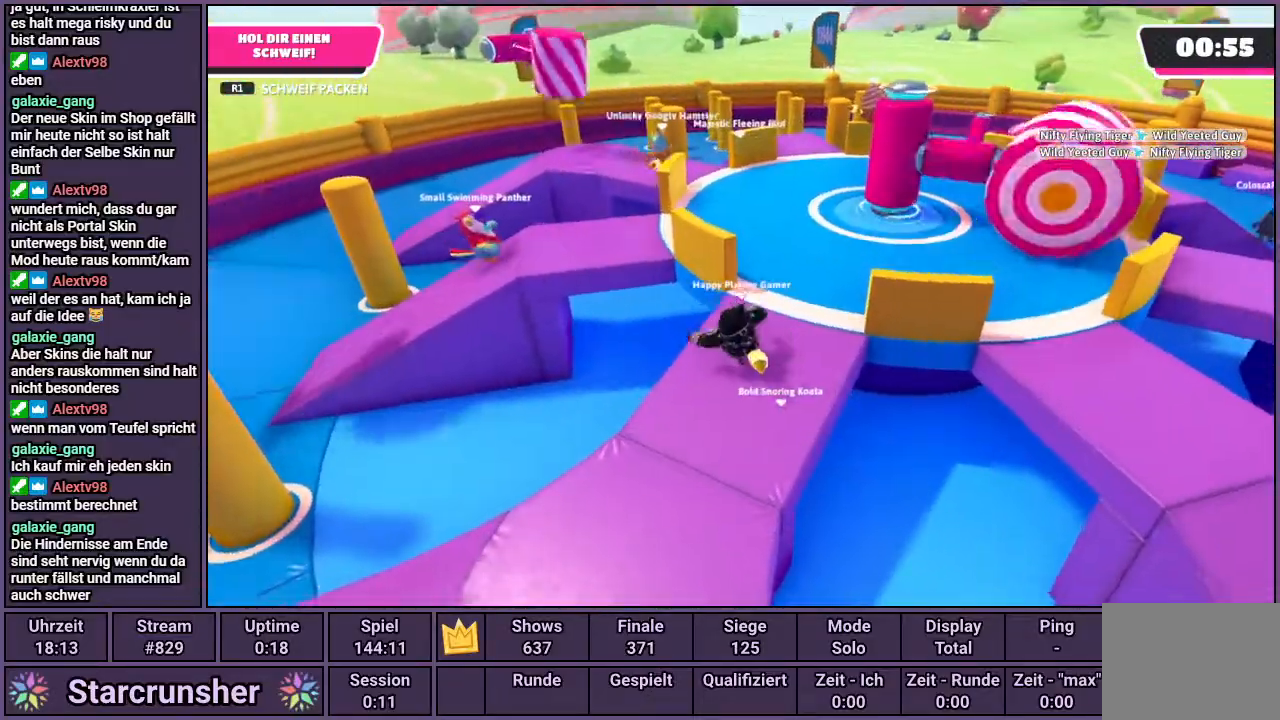
{"buttons": [], "left_stick": "up-left", "right_stick": "center", "events": [[100, "CROSS", "down"], [217, "CROSS", "up"], [317, "SQUARE", "down"], [400, "SQUARE", "up"]]}
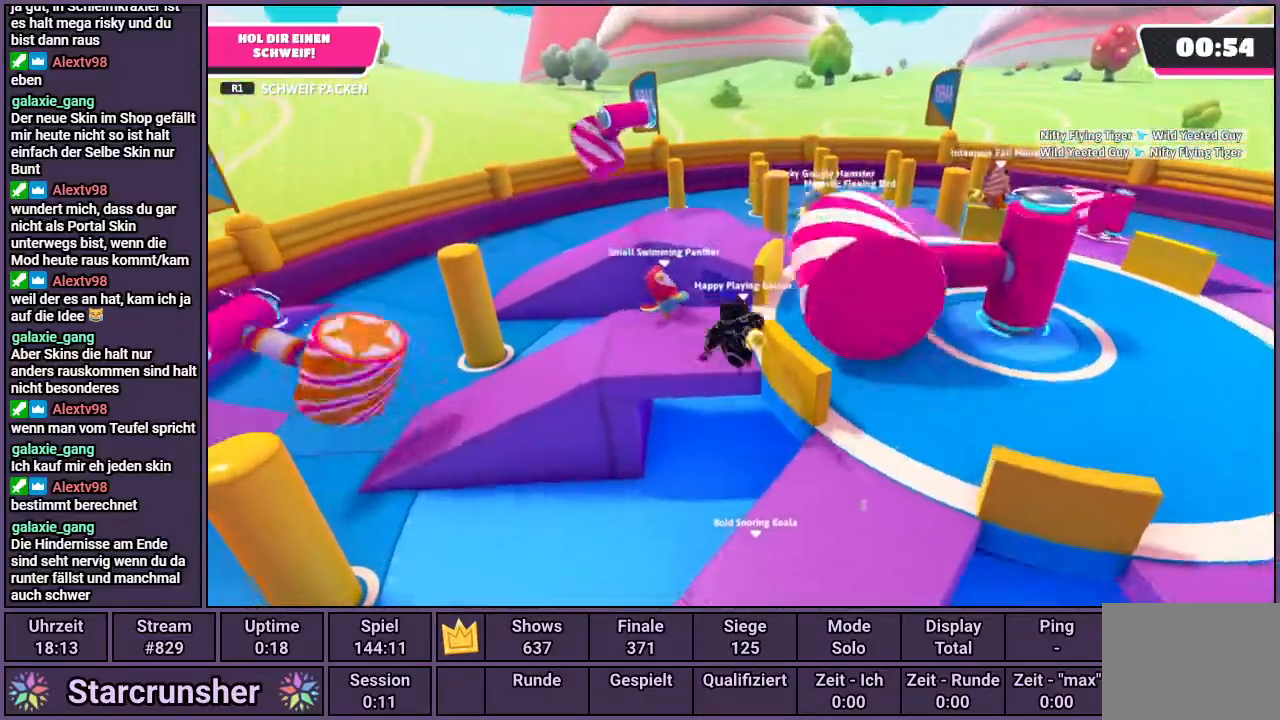
{"buttons": [], "left_stick": "center", "right_stick": "right", "events": [[133, "right_stick", "right"], [183, "left_stick", "center"]]}
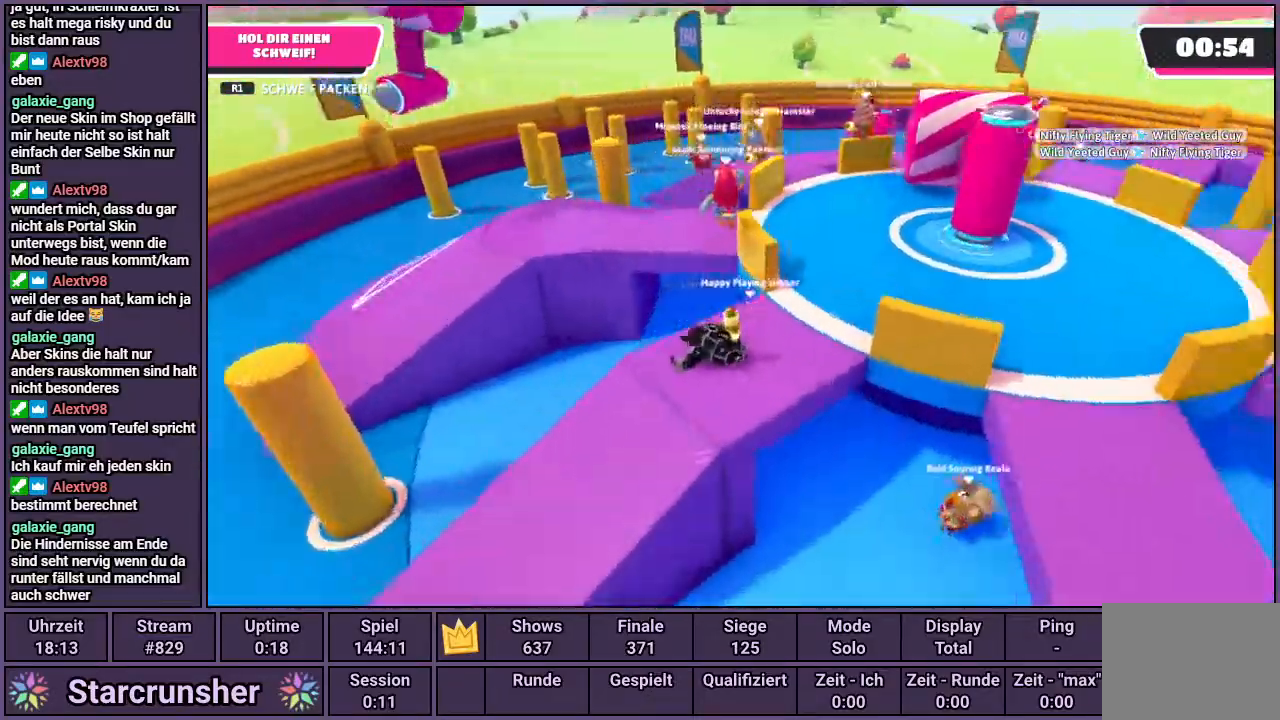
{"buttons": [], "left_stick": "up-right", "right_stick": "center", "events": [[83, "left_stick", "down-left"], [83, "right_stick", "center"], [267, "left_stick", "down-right"], [317, "left_stick", "right"], [433, "left_stick", "up-right"]]}